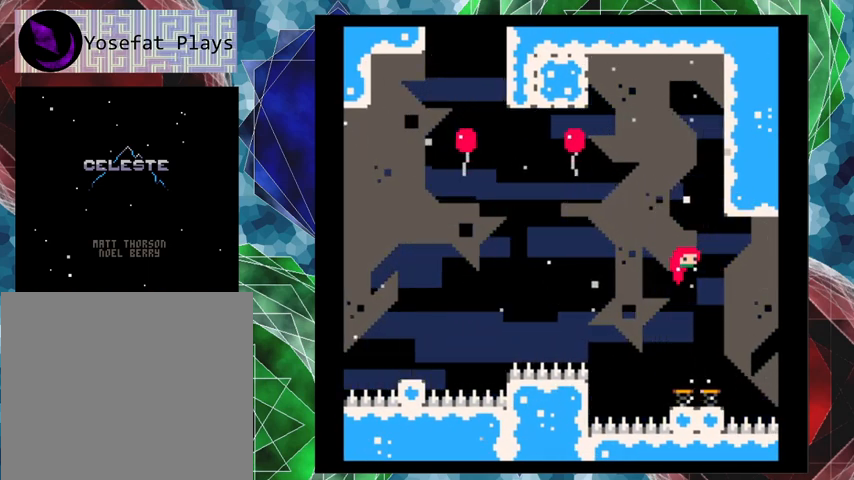
Gameplay with a controller (Nintendo layout); each line is a JSON object with the inputs held at the frame after it. "events" lists button and stick changes between this image and that frame as [ms after this image, input, new state], when the widget could be followed in between. Not read: L3 R3 right_stick.
{"buttons": ["DPAD_LEFT"], "left_stick": "center", "events": [[200, "DPAD_RIGHT", "up"], [267, "DPAD_LEFT", "down"]]}
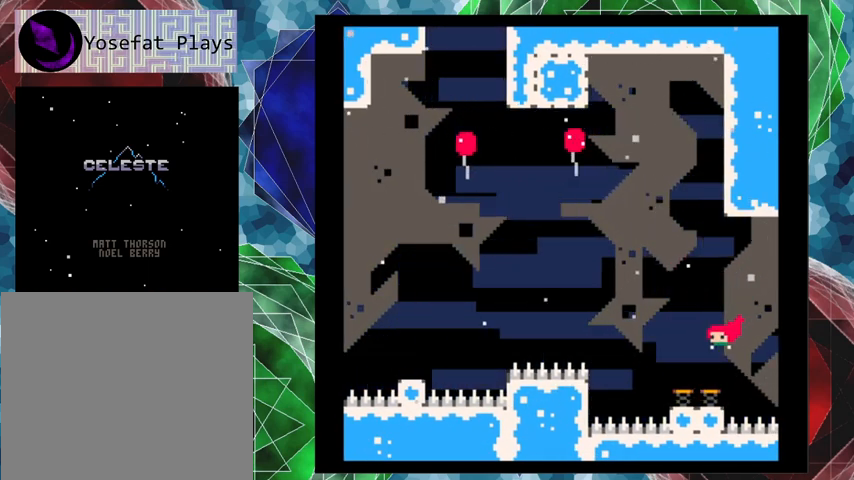
{"buttons": ["DPAD_UP"], "left_stick": "center", "events": [[33, "DPAD_LEFT", "up"], [433, "DPAD_UP", "down"]]}
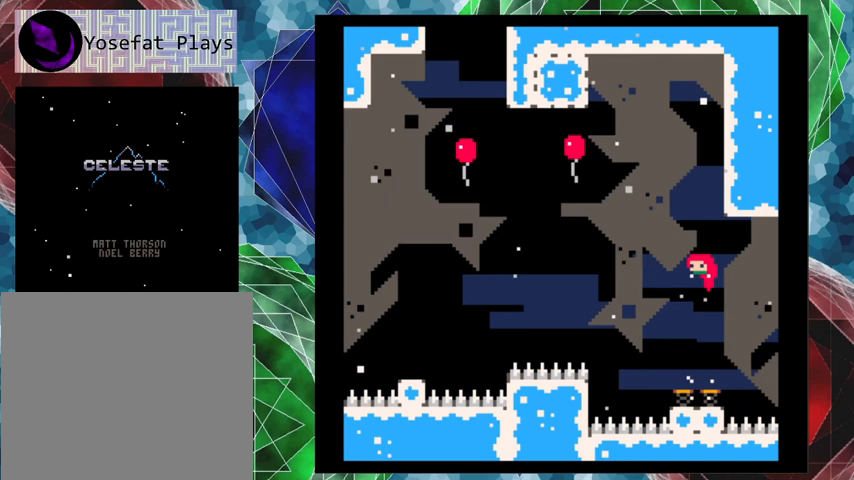
{"buttons": ["DPAD_RIGHT"], "left_stick": "center", "events": [[67, "Y", "down"], [267, "Y", "up"], [333, "DPAD_RIGHT", "down"], [433, "DPAD_UP", "up"]]}
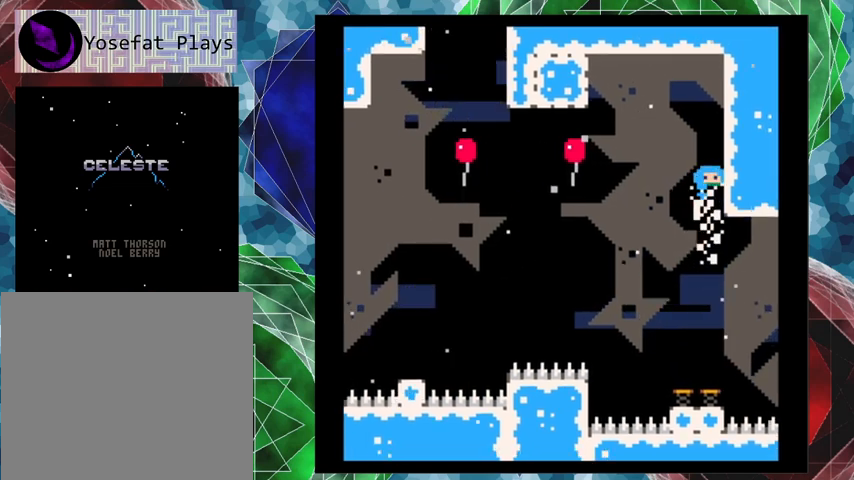
{"buttons": ["B", "DPAD_RIGHT"], "left_stick": "center", "events": [[267, "B", "down"]]}
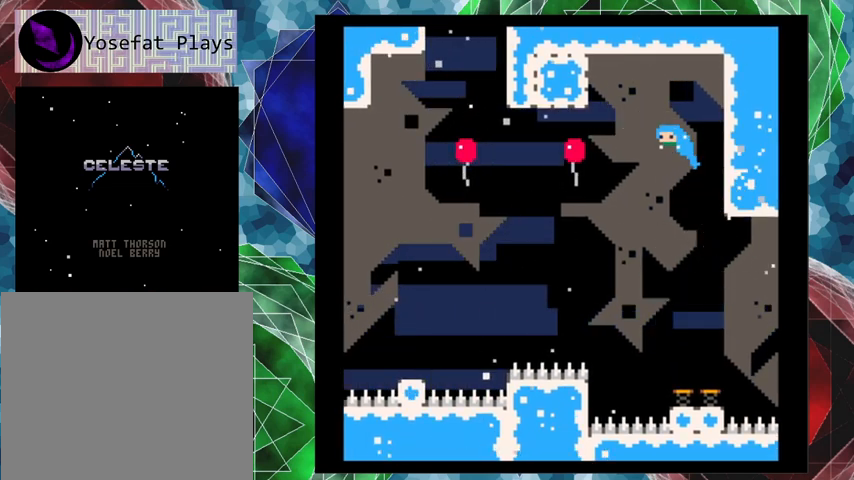
{"buttons": ["B", "DPAD_UP", "DPAD_LEFT"], "left_stick": "center", "events": [[100, "DPAD_LEFT", "down"], [100, "DPAD_RIGHT", "up"], [467, "DPAD_UP", "down"]]}
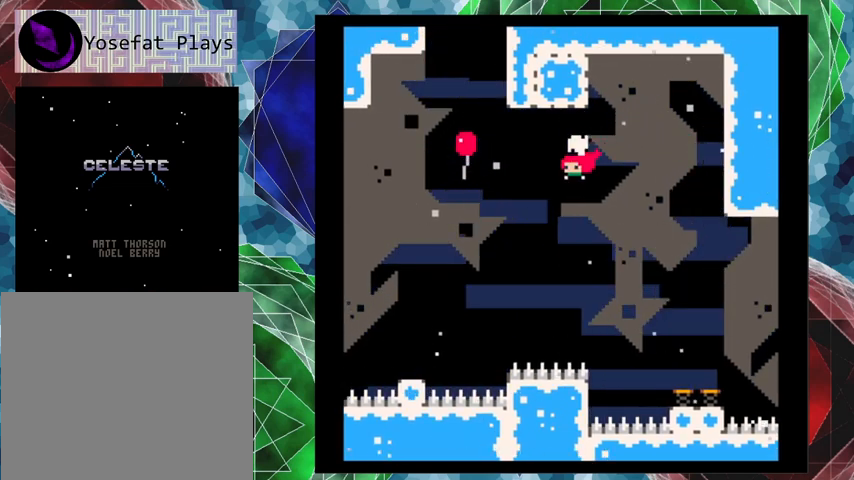
{"buttons": ["DPAD_RIGHT"], "left_stick": "center", "events": [[33, "DPAD_LEFT", "up"], [67, "Y", "down"], [267, "B", "up"], [333, "Y", "up"], [400, "DPAD_RIGHT", "down"], [467, "DPAD_UP", "up"]]}
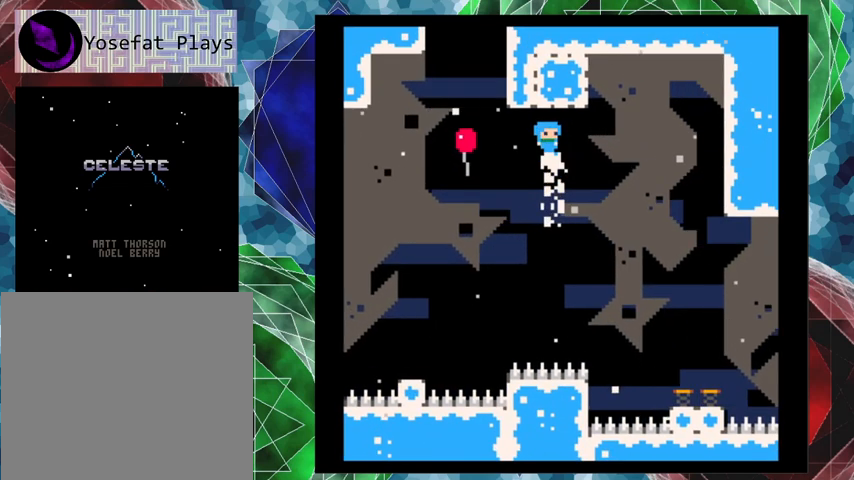
{"buttons": ["DPAD_RIGHT"], "left_stick": "center", "events": []}
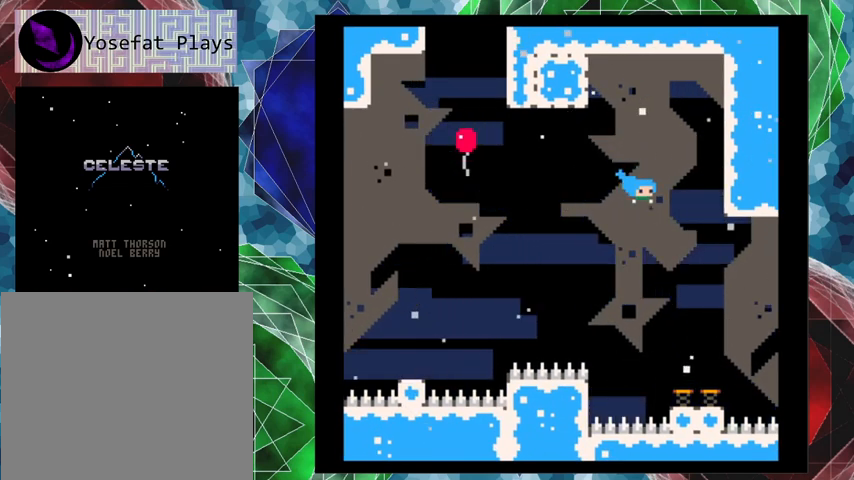
{"buttons": [], "left_stick": "center", "events": [[100, "DPAD_RIGHT", "up"]]}
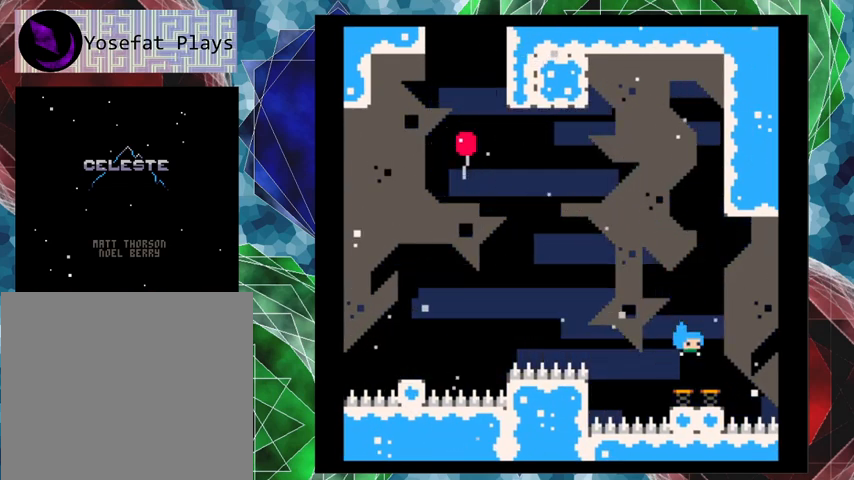
{"buttons": [], "left_stick": "center", "events": []}
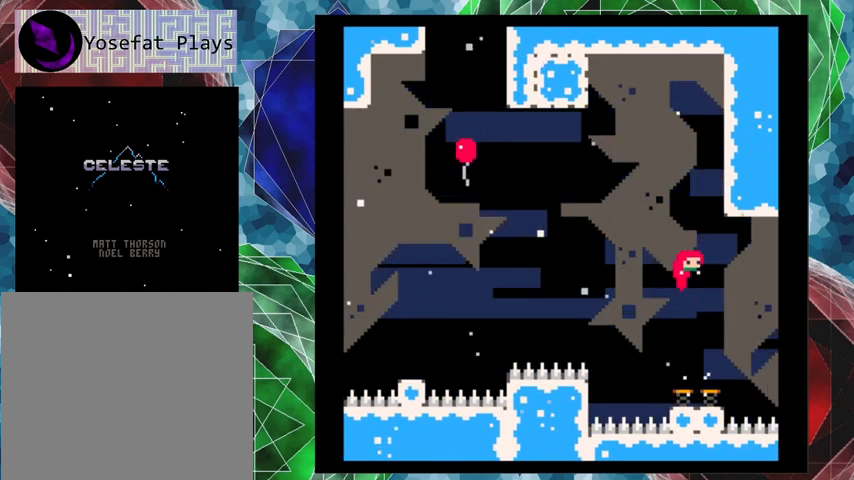
{"buttons": [], "left_stick": "center", "events": []}
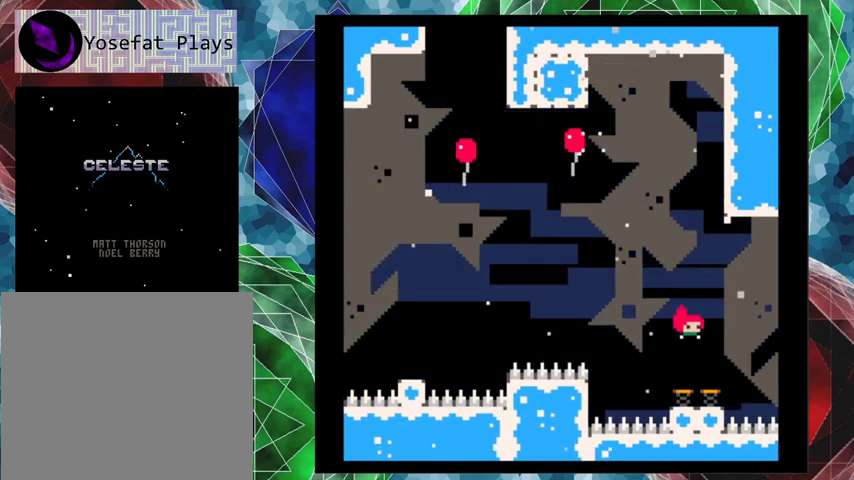
{"buttons": ["DPAD_UP"], "left_stick": "center", "events": [[500, "DPAD_UP", "down"]]}
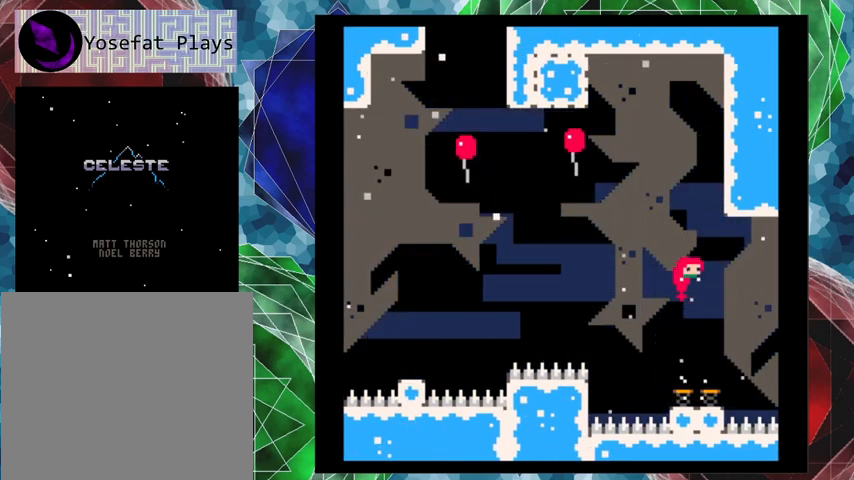
{"buttons": ["DPAD_RIGHT"], "left_stick": "center", "events": [[100, "Y", "down"], [267, "Y", "up"], [433, "DPAD_RIGHT", "down"], [467, "DPAD_UP", "up"]]}
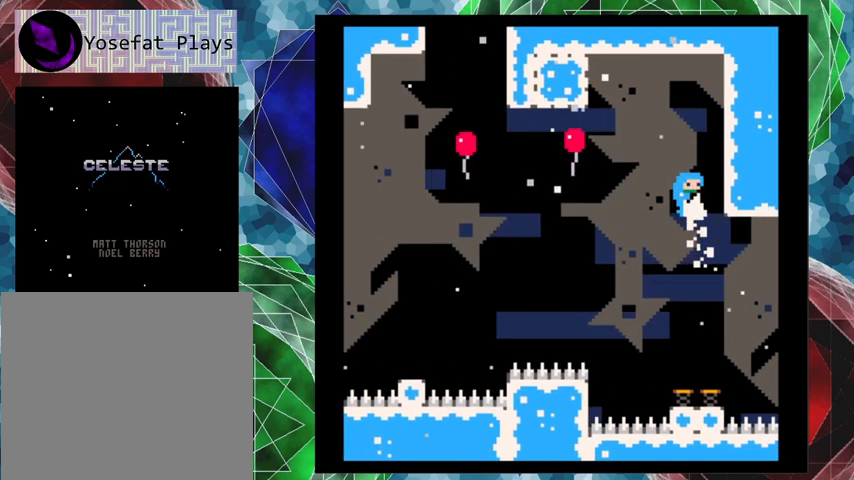
{"buttons": ["B", "DPAD_LEFT"], "left_stick": "center", "events": [[300, "B", "down"], [333, "DPAD_DOWN", "down"], [333, "DPAD_LEFT", "down"], [333, "DPAD_RIGHT", "up"], [367, "DPAD_DOWN", "up"]]}
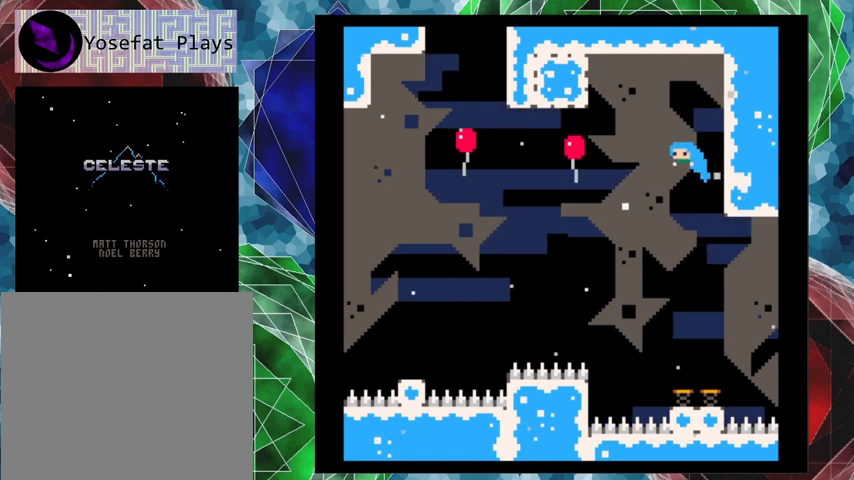
{"buttons": ["B", "DPAD_UP", "DPAD_LEFT"], "left_stick": "center", "events": [[500, "DPAD_UP", "down"]]}
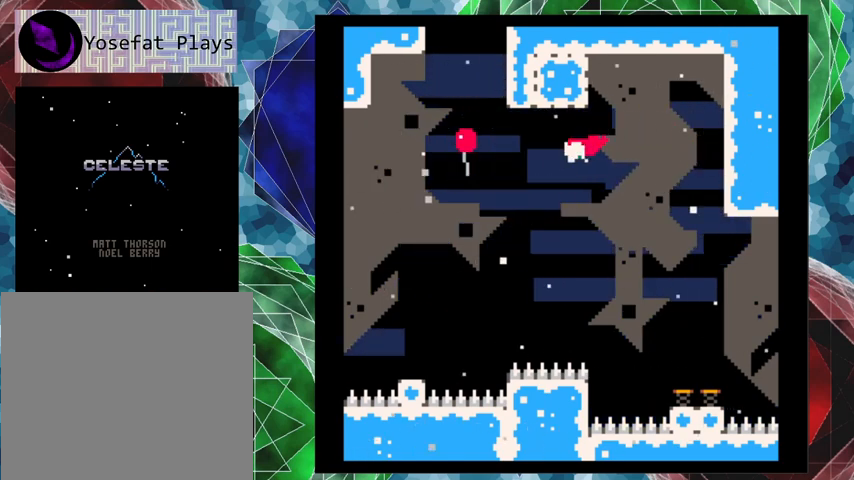
{"buttons": ["DPAD_RIGHT"], "left_stick": "center", "events": [[67, "DPAD_LEFT", "up"], [67, "Y", "down"], [133, "B", "up"], [333, "Y", "up"], [400, "DPAD_RIGHT", "down"], [500, "DPAD_UP", "up"]]}
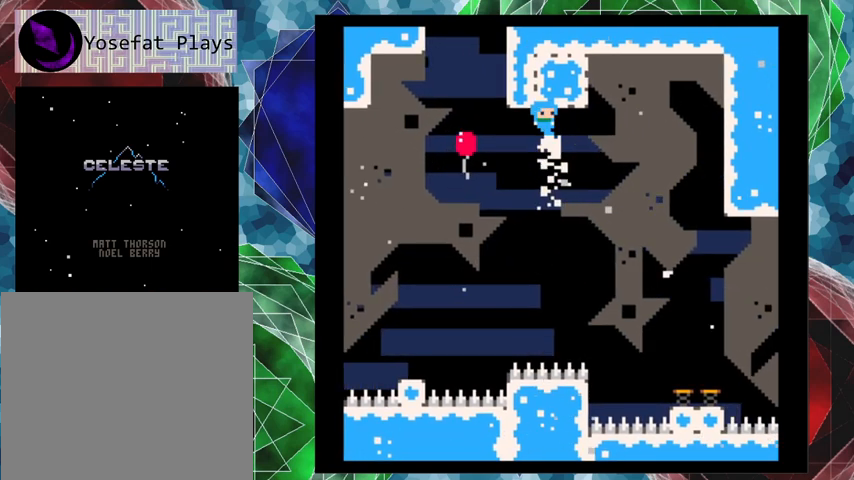
{"buttons": ["DPAD_RIGHT"], "left_stick": "center", "events": []}
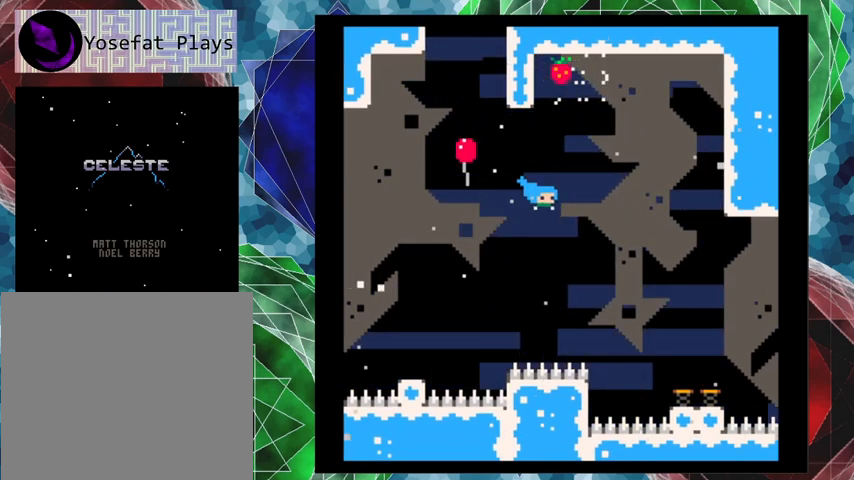
{"buttons": ["DPAD_RIGHT"], "left_stick": "center", "events": [[333, "Y", "down"], [500, "Y", "up"]]}
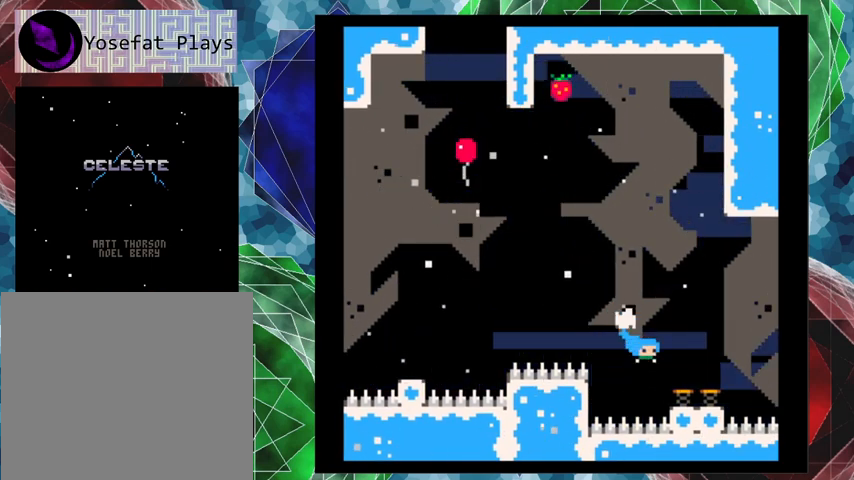
{"buttons": [], "left_stick": "center", "events": [[133, "DPAD_RIGHT", "up"]]}
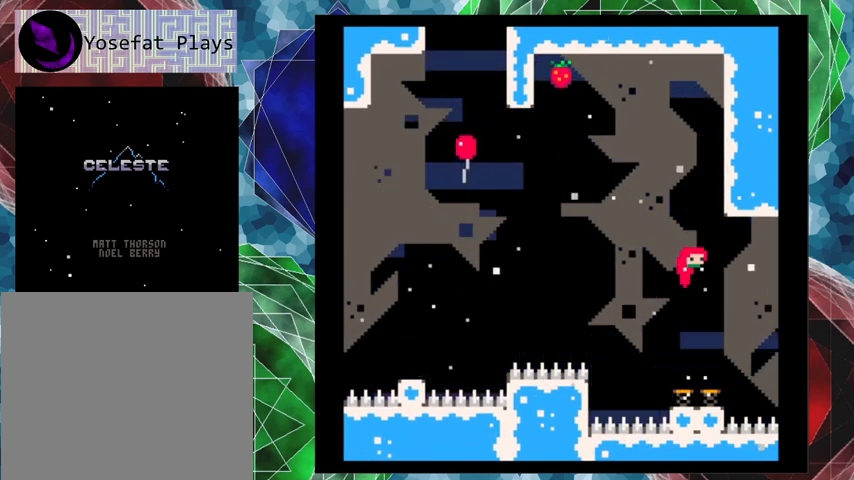
{"buttons": [], "left_stick": "center", "events": []}
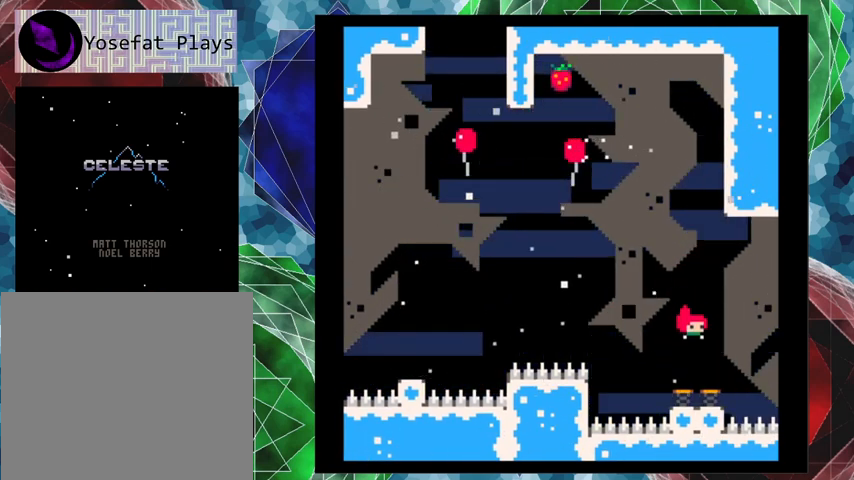
{"buttons": [], "left_stick": "center", "events": []}
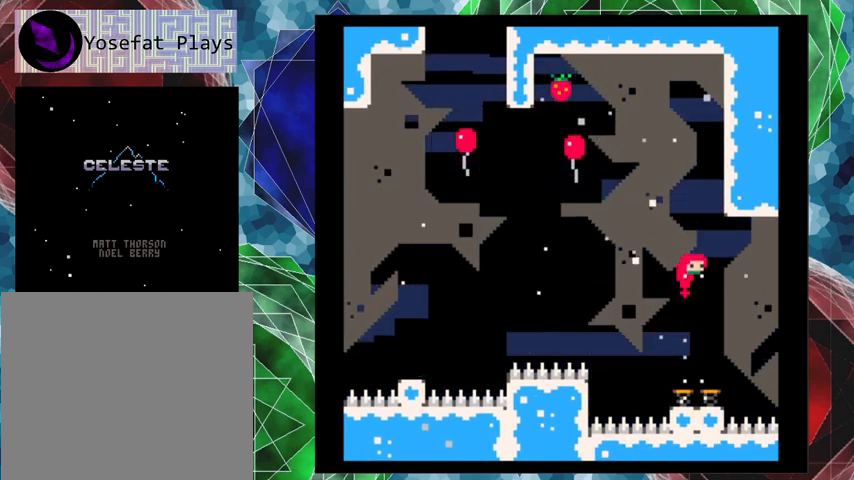
{"buttons": [], "left_stick": "center", "events": []}
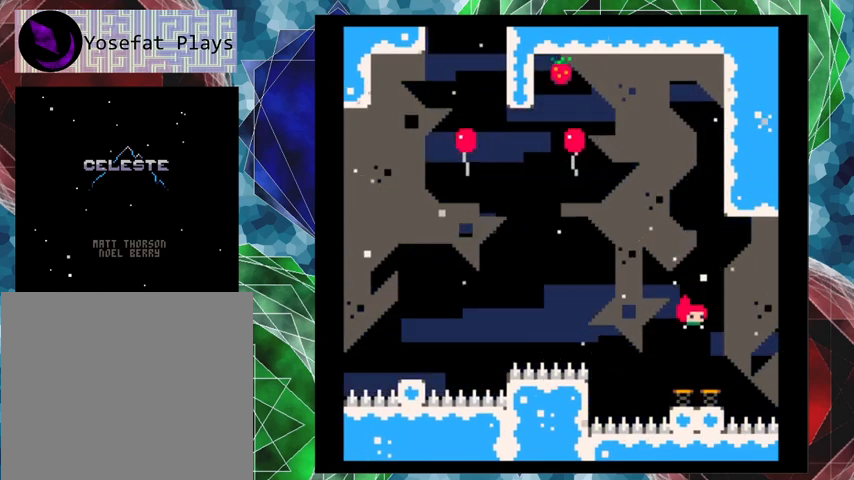
{"buttons": ["DPAD_UP"], "left_stick": "center", "events": [[267, "DPAD_UP", "down"]]}
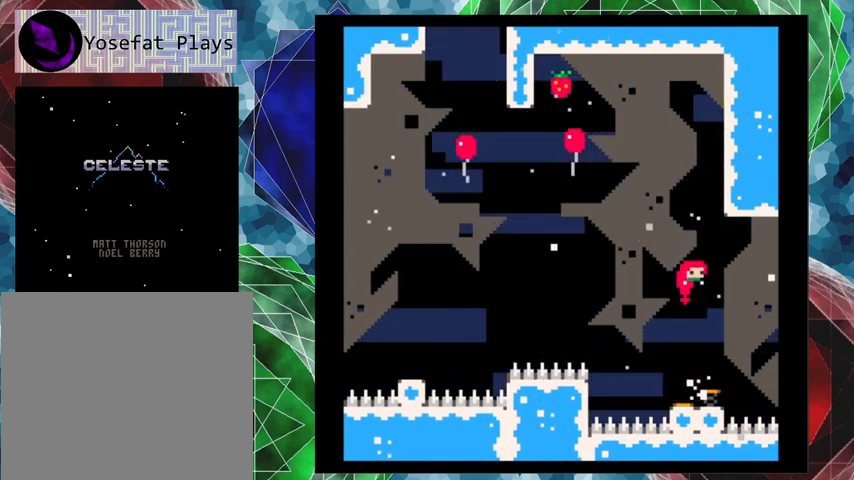
{"buttons": ["DPAD_UP", "DPAD_RIGHT"], "left_stick": "center", "events": [[100, "Y", "down"], [300, "Y", "up"], [433, "DPAD_RIGHT", "down"]]}
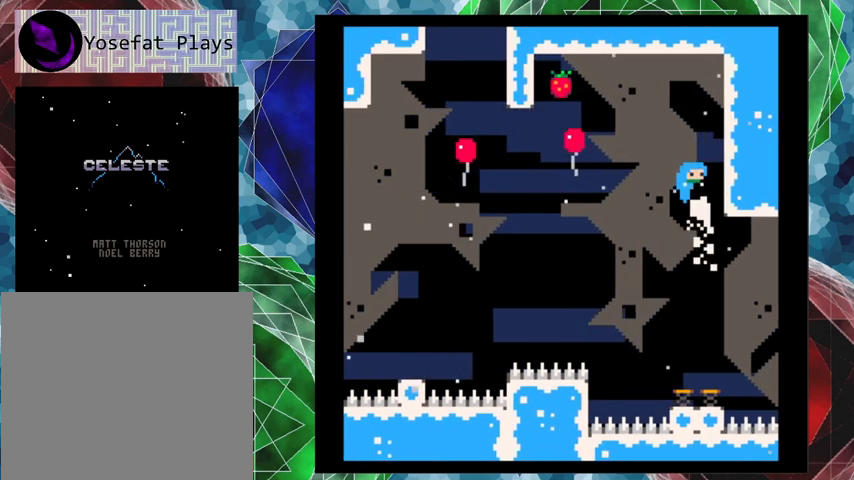
{"buttons": ["B", "DPAD_LEFT"], "left_stick": "center", "events": [[67, "DPAD_UP", "up"], [300, "B", "down"], [367, "DPAD_LEFT", "down"], [367, "DPAD_RIGHT", "up"]]}
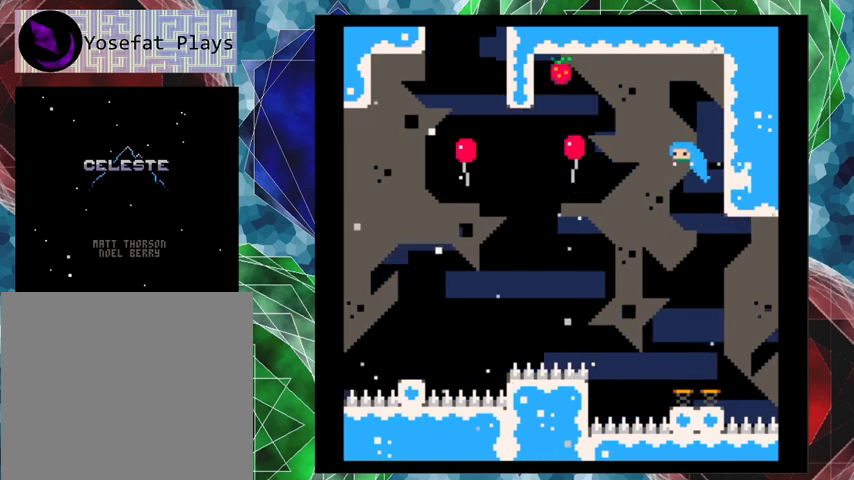
{"buttons": ["DPAD_UP", "DPAD_LEFT"], "left_stick": "center", "events": [[467, "DPAD_UP", "down"], [500, "B", "up"]]}
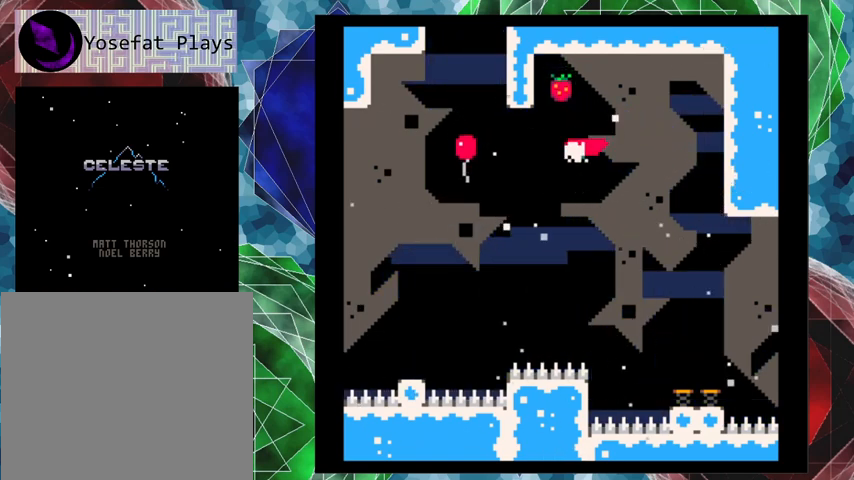
{"buttons": ["DPAD_UP", "DPAD_RIGHT"], "left_stick": "center", "events": [[67, "DPAD_LEFT", "up"], [67, "Y", "down"], [267, "Y", "up"], [500, "DPAD_RIGHT", "down"]]}
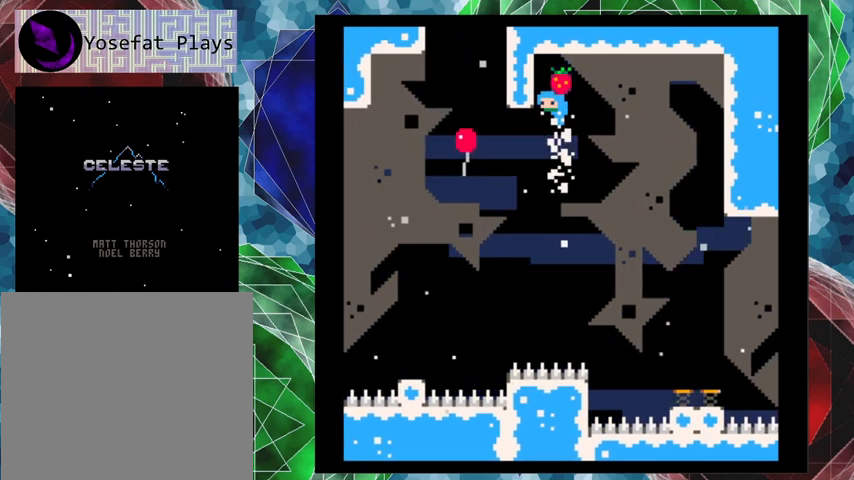
{"buttons": ["DPAD_RIGHT"], "left_stick": "center", "events": [[67, "DPAD_UP", "up"]]}
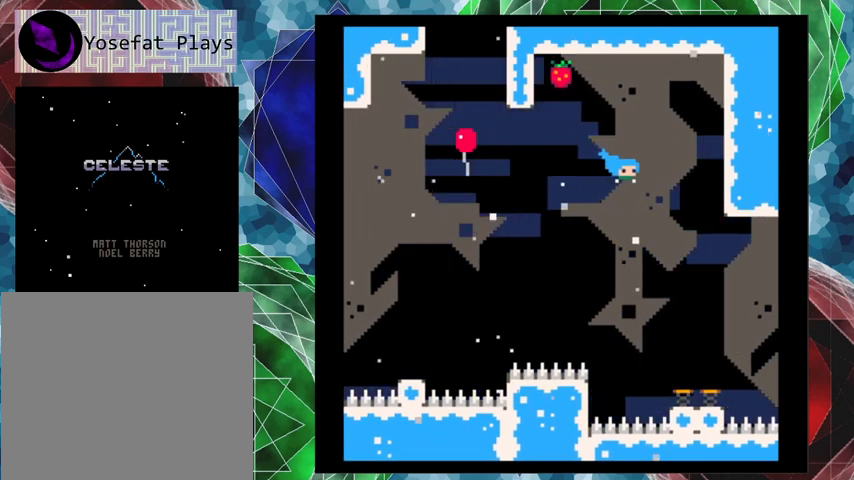
{"buttons": [], "left_stick": "center", "events": [[67, "DPAD_RIGHT", "up"], [267, "DPAD_RIGHT", "down"], [400, "DPAD_RIGHT", "up"]]}
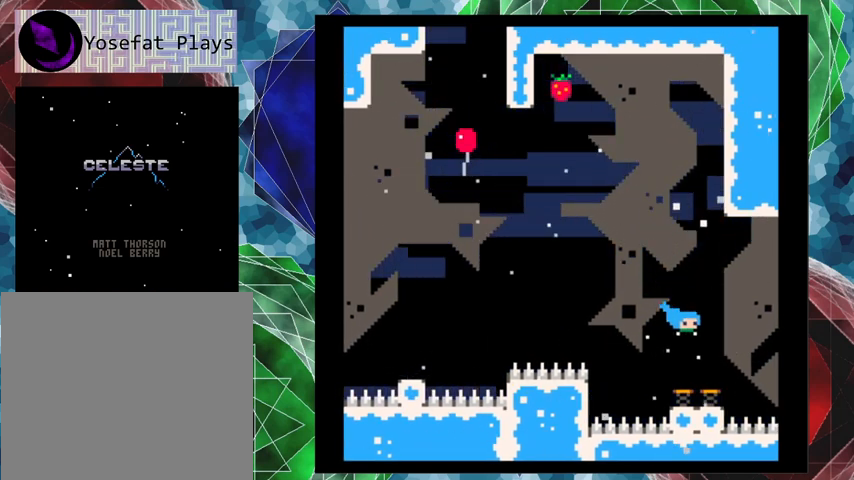
{"buttons": [], "left_stick": "center", "events": []}